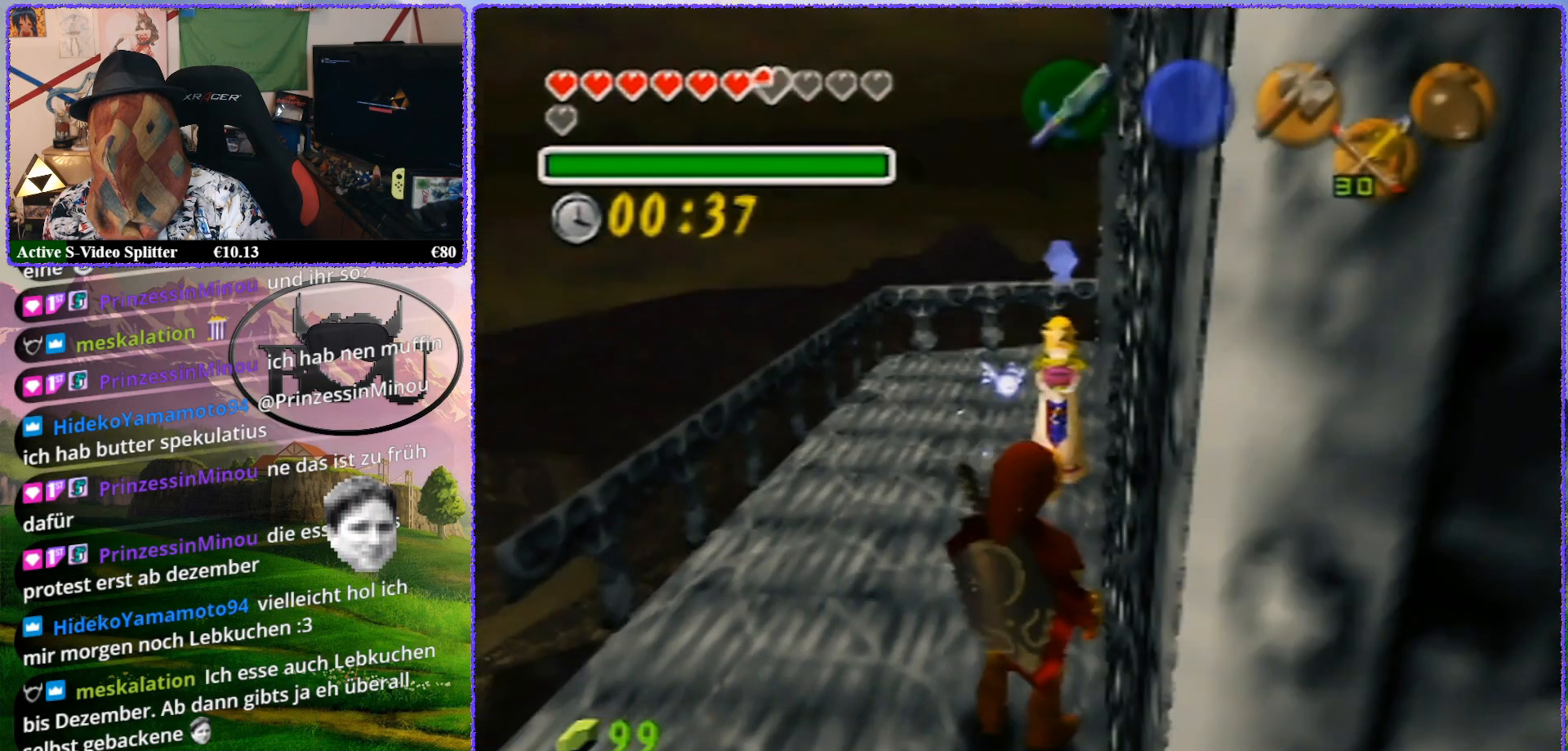
Gameplay with a controller (Nintendo layout); each line is a JSON object with the inputs held at the frame after it. "events" lists button and stick changes between this image and that frame as [ms after this image, input, new state], when the widget could be followed in between. Not read: L1 L3 R3.
{"buttons": [], "left_stick": "down", "events": []}
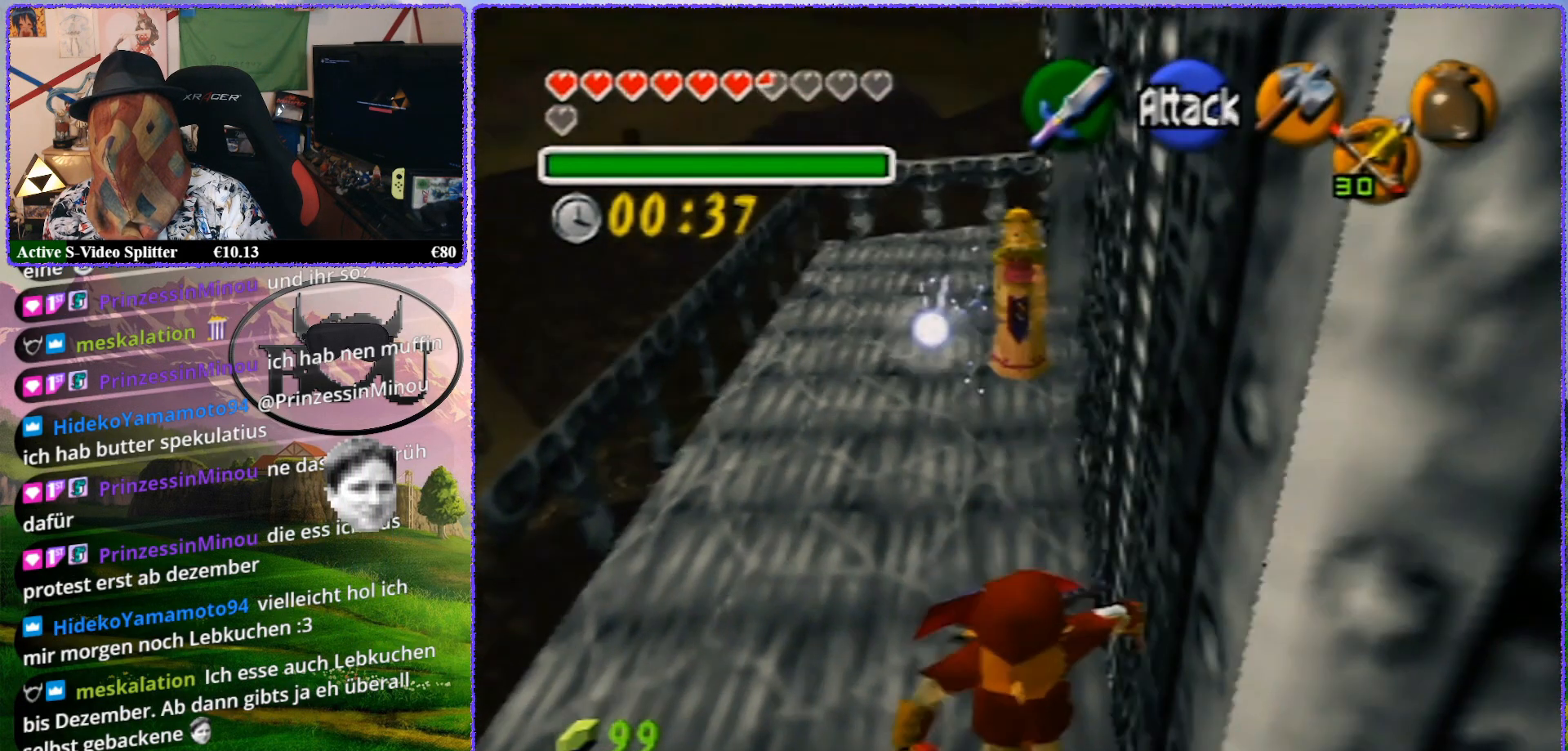
{"buttons": [], "left_stick": "down", "events": []}
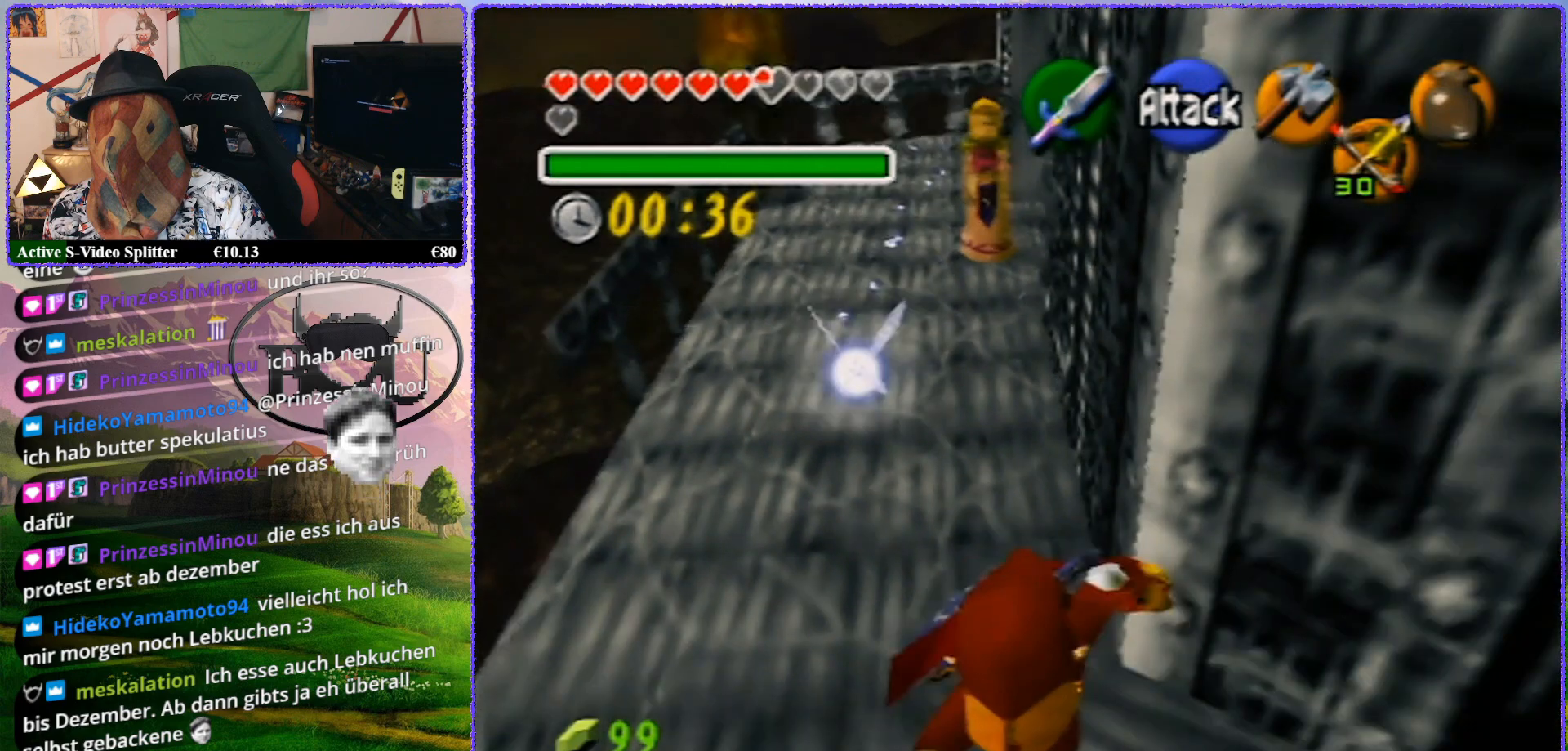
{"buttons": [], "left_stick": "down-right", "events": [[500, "left_stick", "down-right"]]}
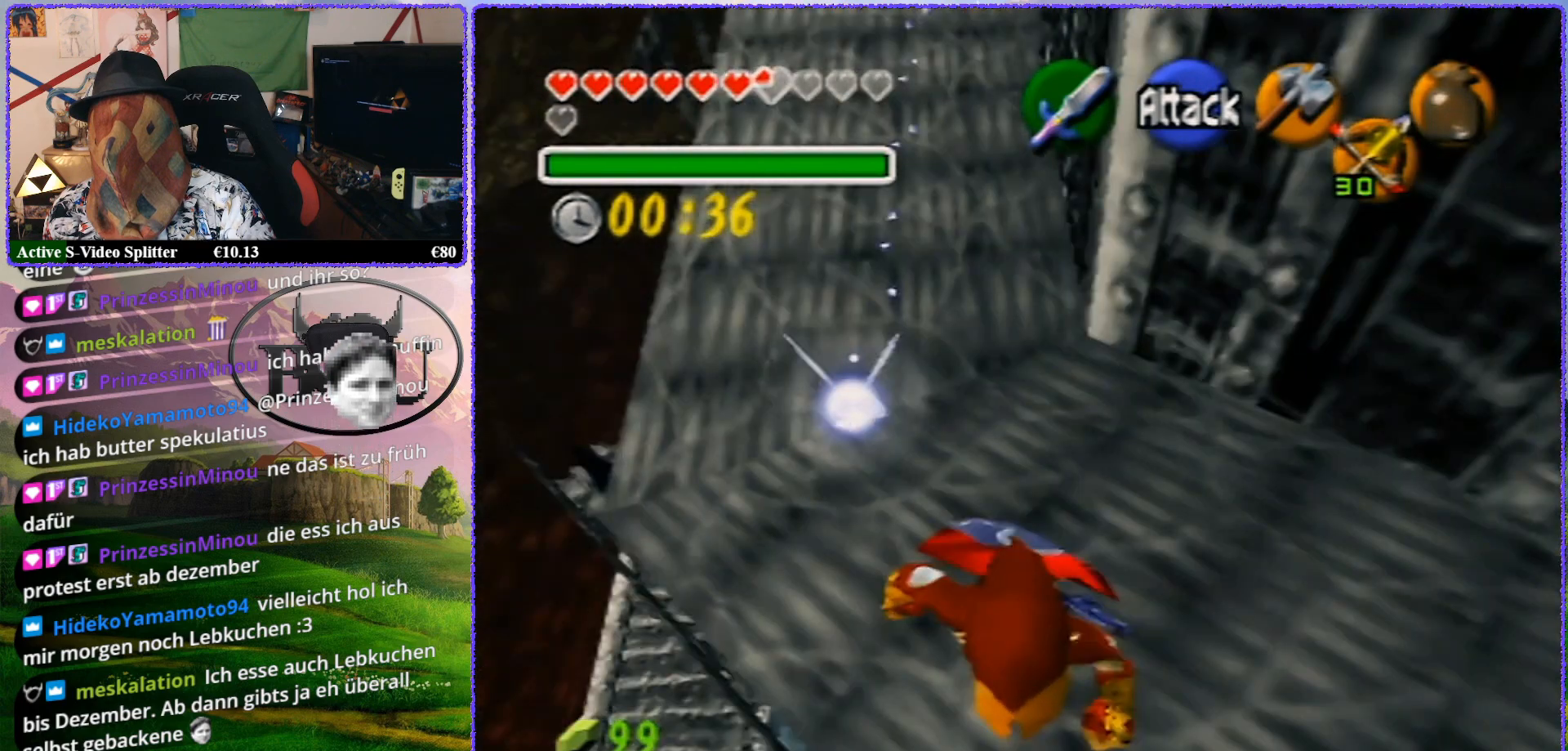
{"buttons": [], "left_stick": "up", "events": [[233, "left_stick", "up-right"], [450, "left_stick", "up"]]}
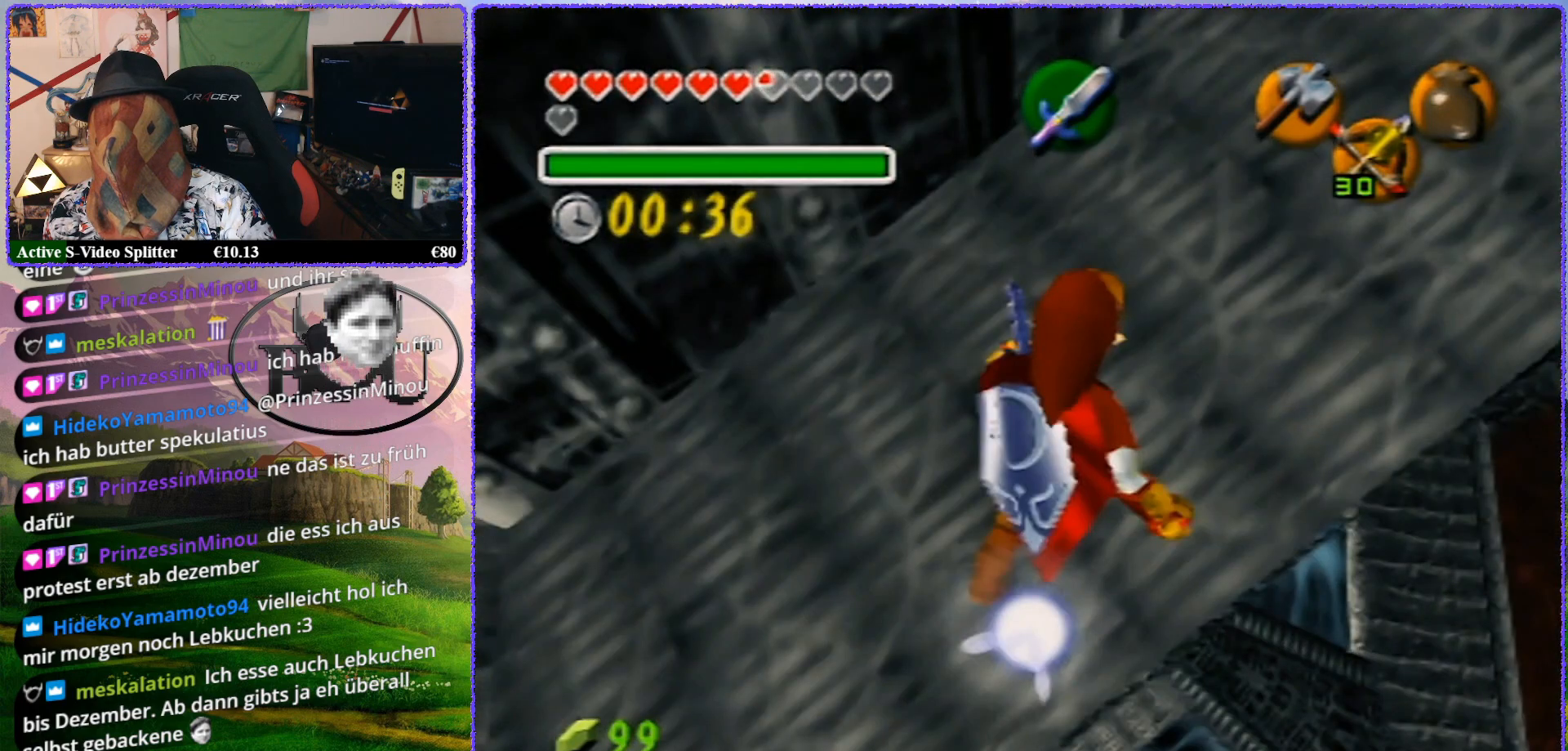
{"buttons": [], "left_stick": "left", "events": [[33, "left_stick", "up-left"], [217, "left_stick", "left"]]}
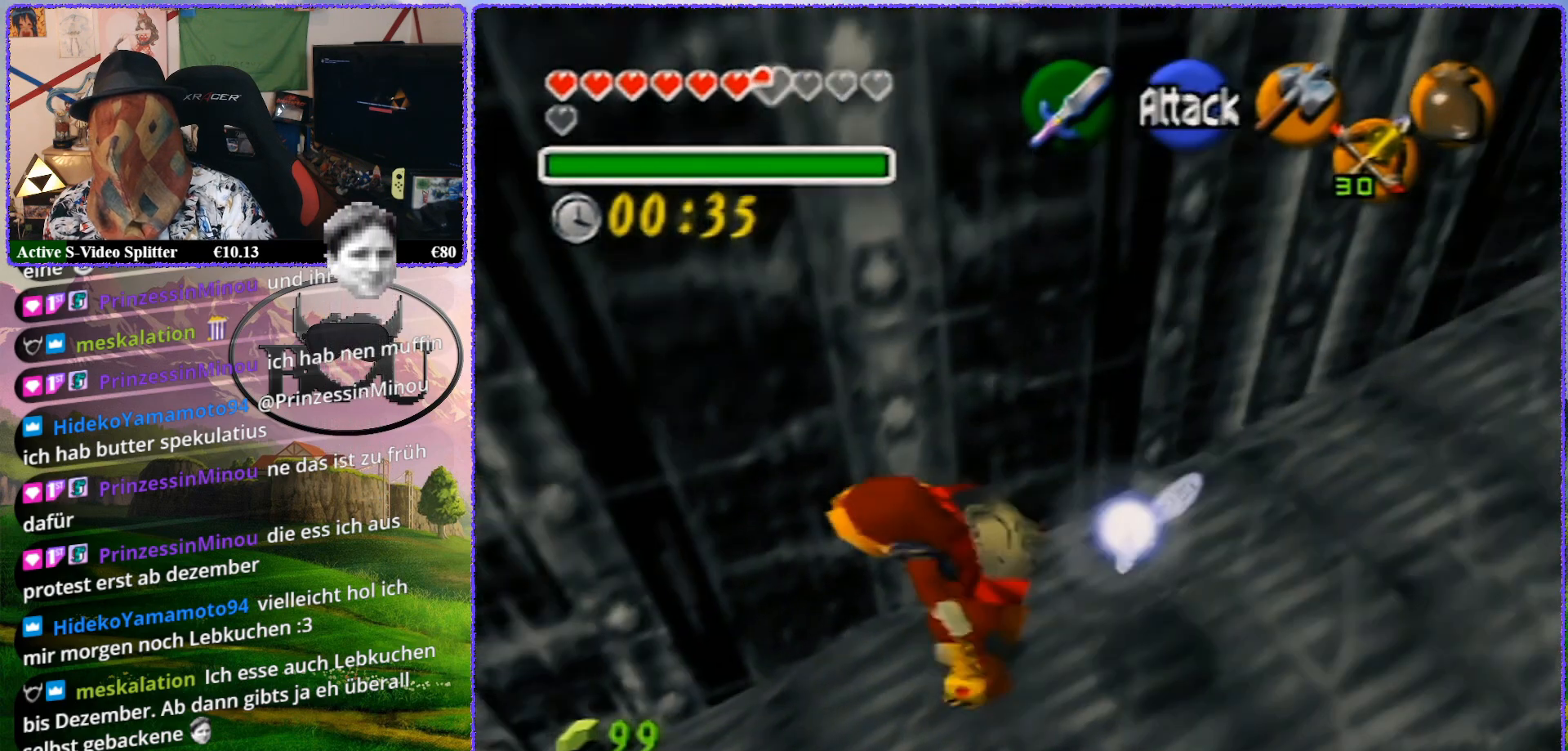
{"buttons": [], "left_stick": "up-left", "events": [[317, "left_stick", "up-left"]]}
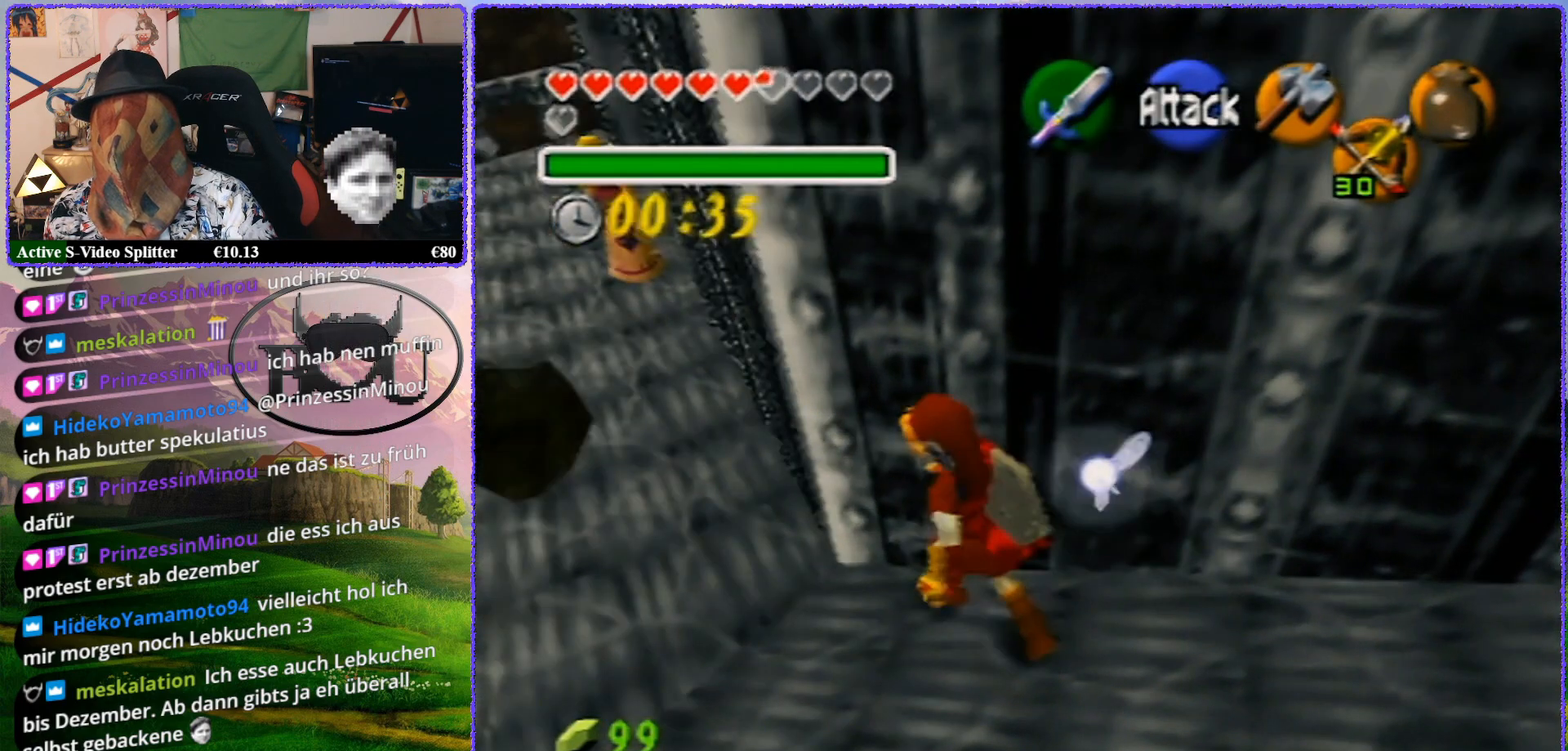
{"buttons": [], "left_stick": "up", "events": [[150, "left_stick", "up"]]}
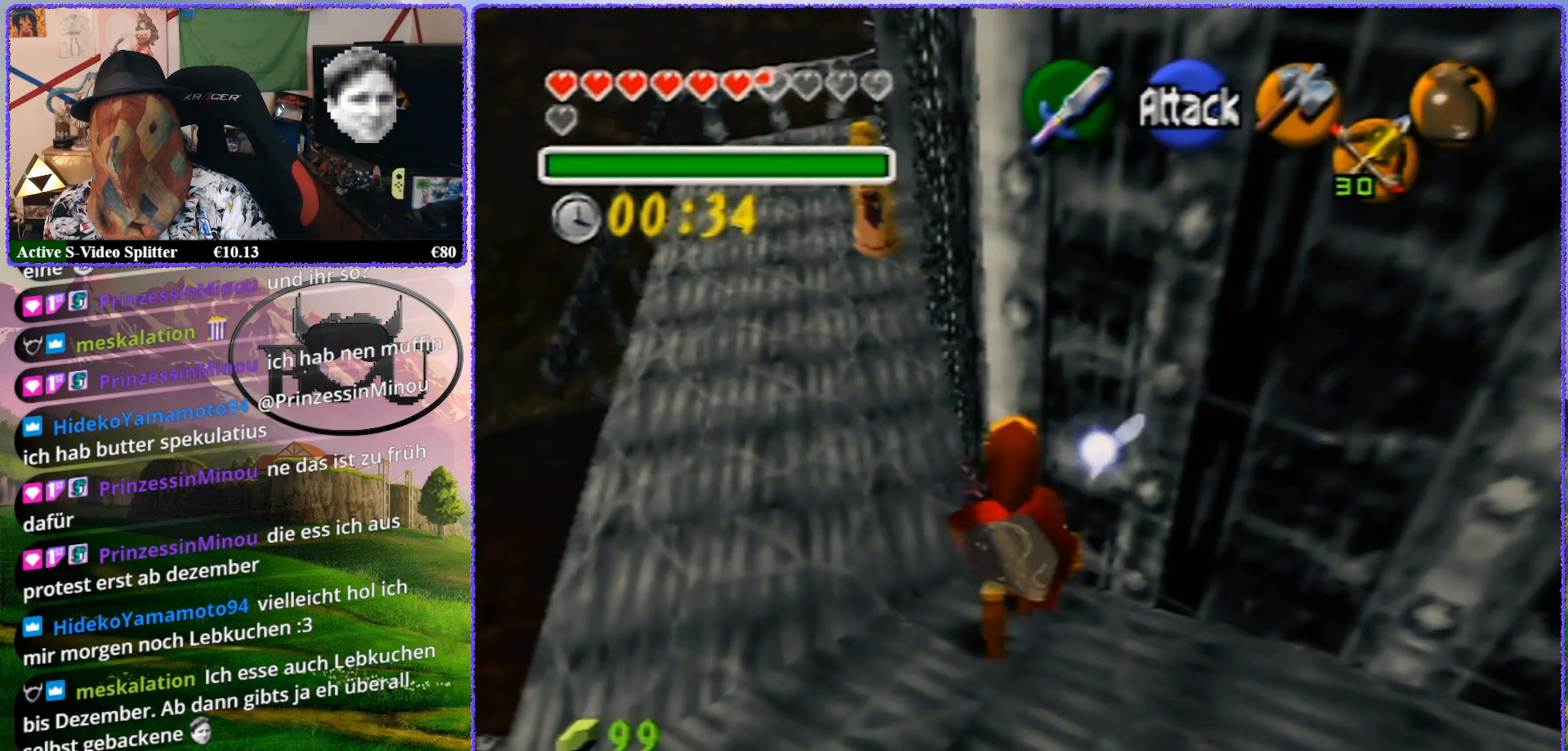
{"buttons": [], "left_stick": "up-left", "events": [[283, "left_stick", "up-left"]]}
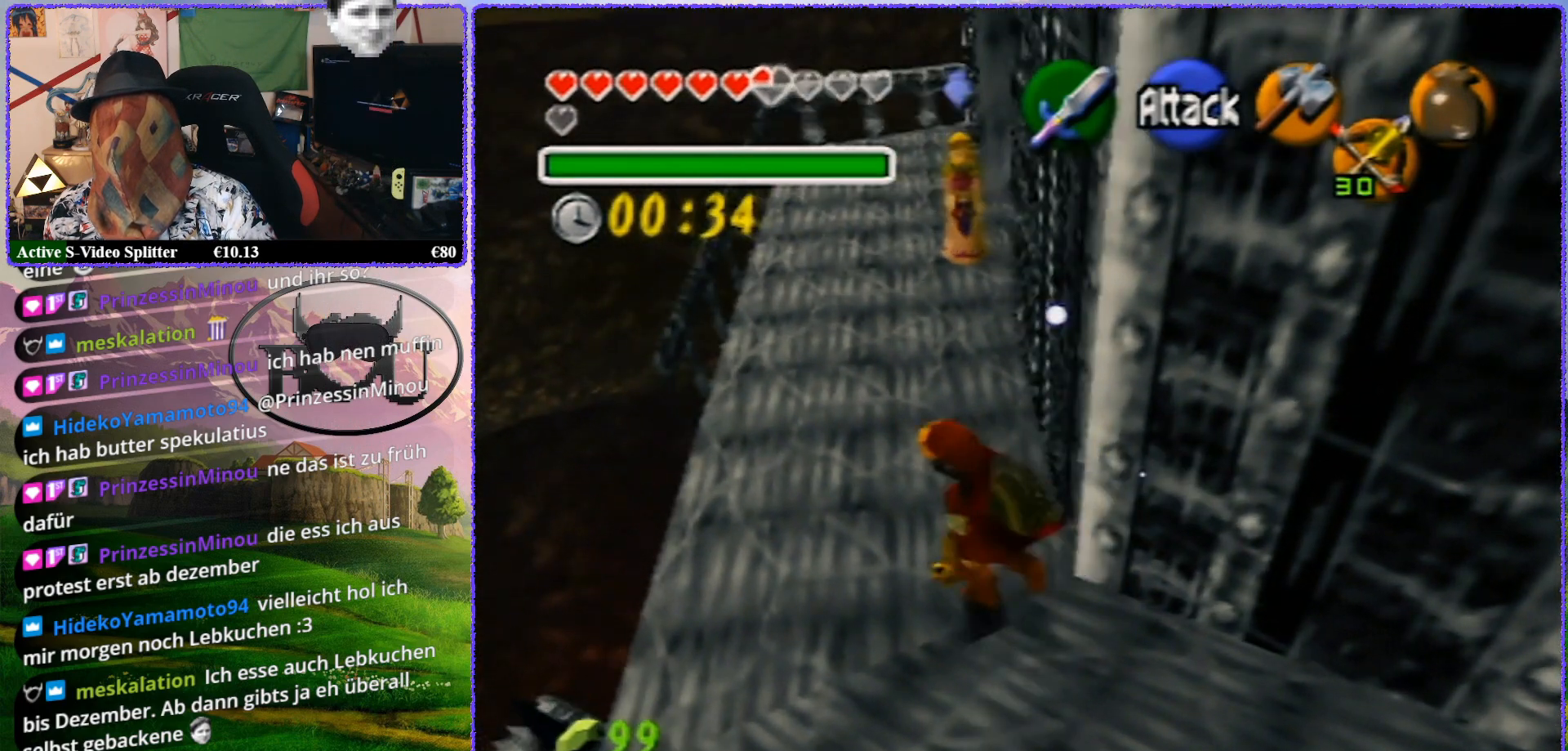
{"buttons": [], "left_stick": "up-left", "events": []}
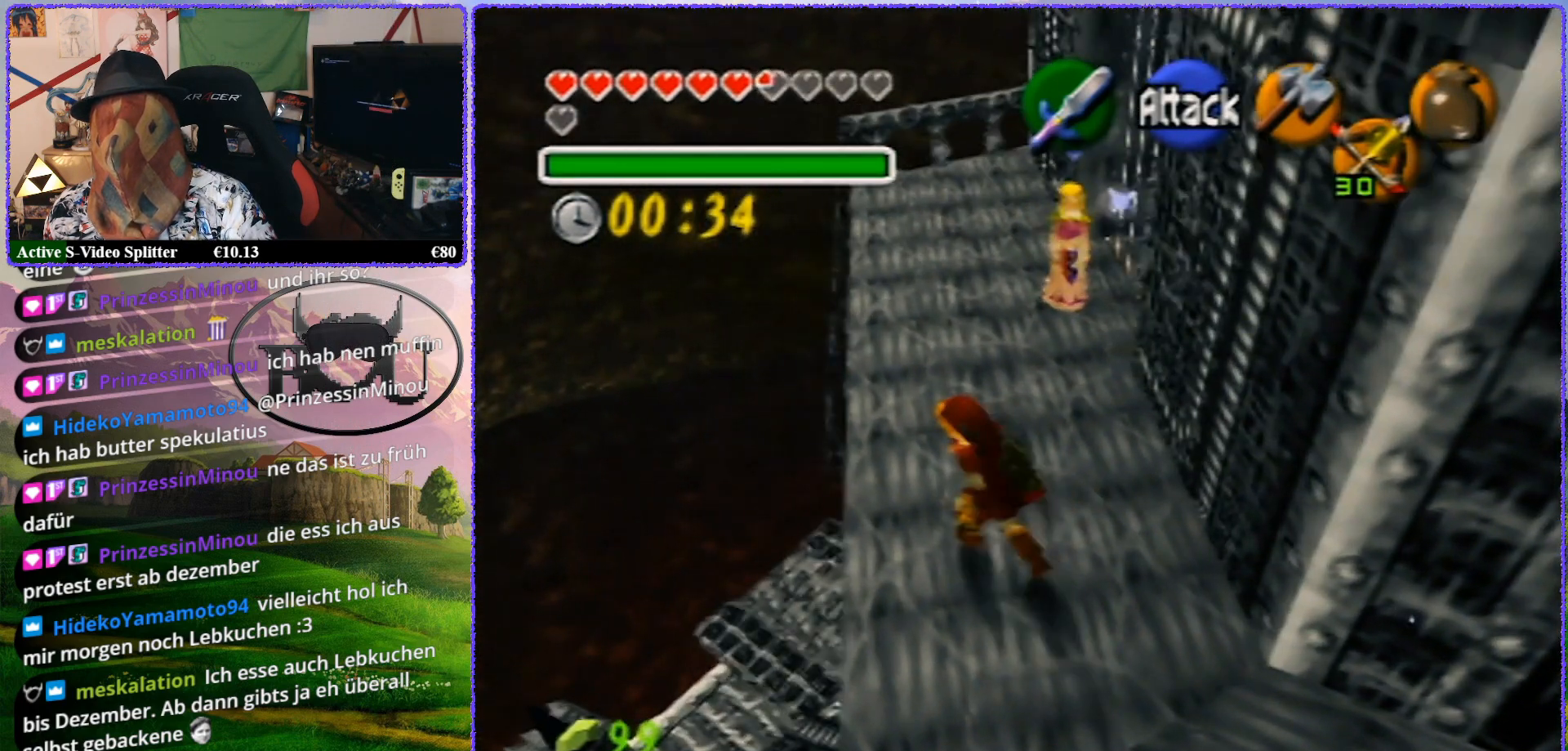
{"buttons": [], "left_stick": "center", "events": [[150, "R1", "down"], [350, "R1", "up"], [400, "left_stick", "center"]]}
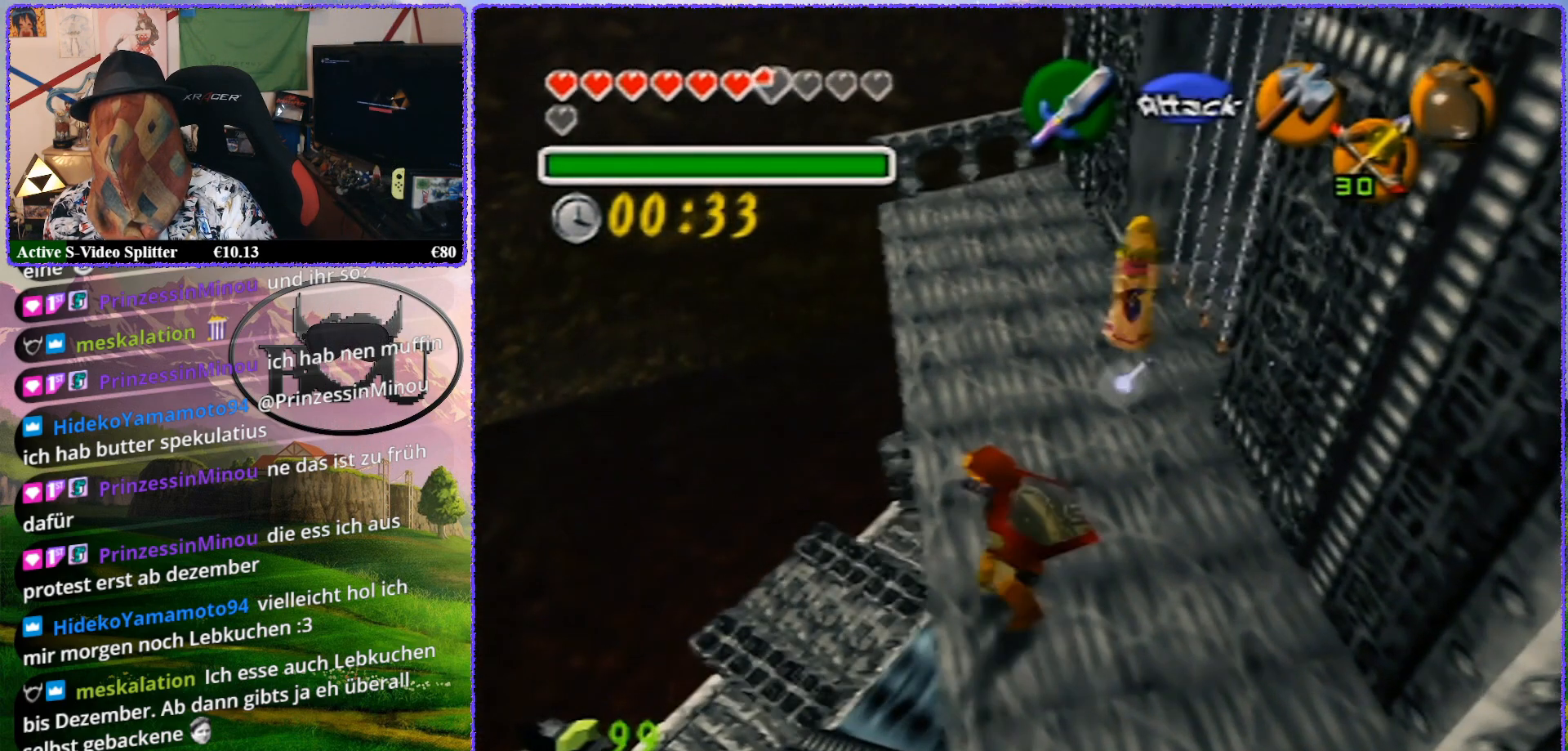
{"buttons": [], "left_stick": "down-left", "events": [[33, "R1", "down"], [217, "R1", "up"], [250, "left_stick", "down-left"]]}
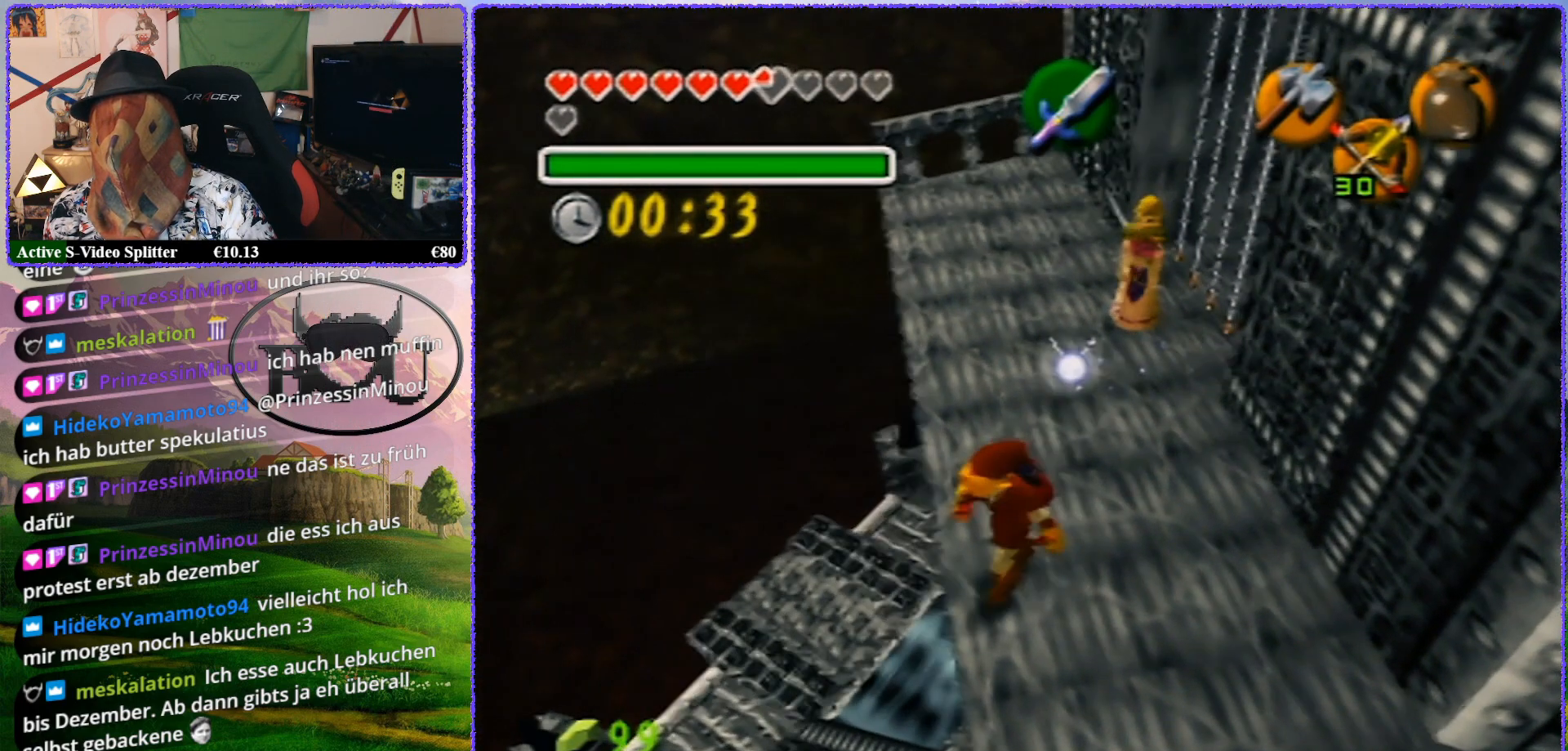
{"buttons": [], "left_stick": "left", "events": [[300, "left_stick", "left"]]}
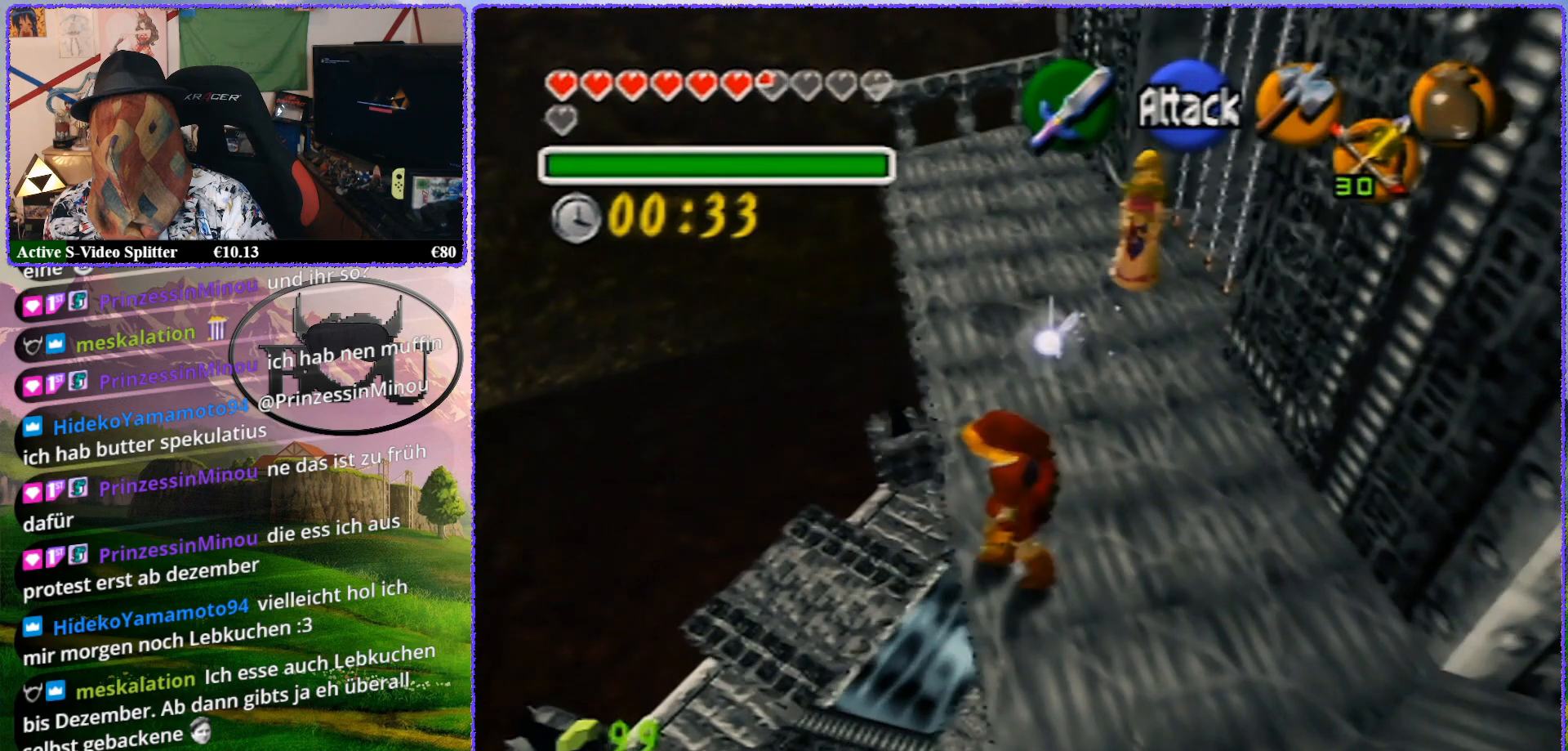
{"buttons": [], "left_stick": "up", "events": [[133, "left_stick", "up-left"], [250, "left_stick", "up"]]}
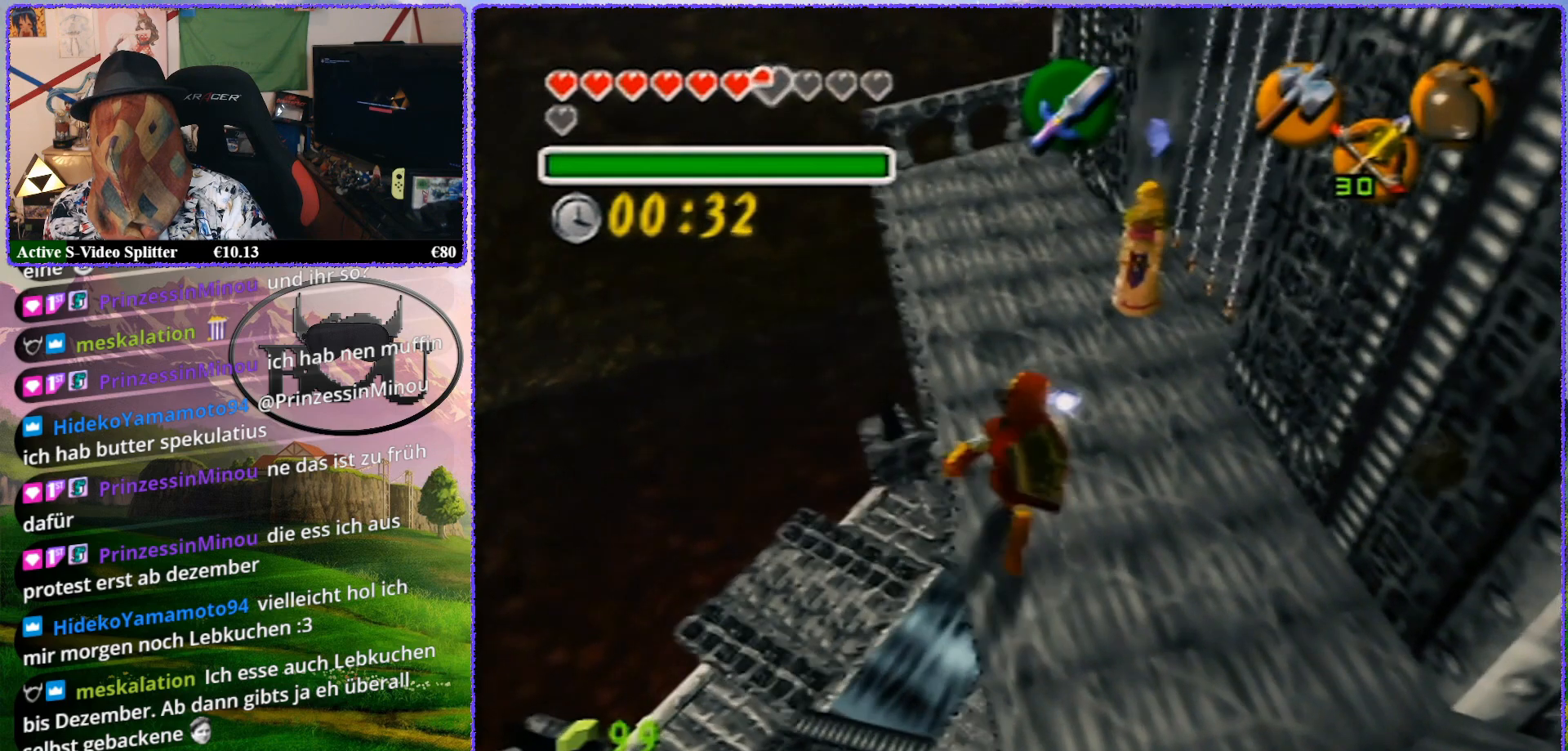
{"buttons": ["Z"], "left_stick": "up", "events": [[250, "Z", "down"]]}
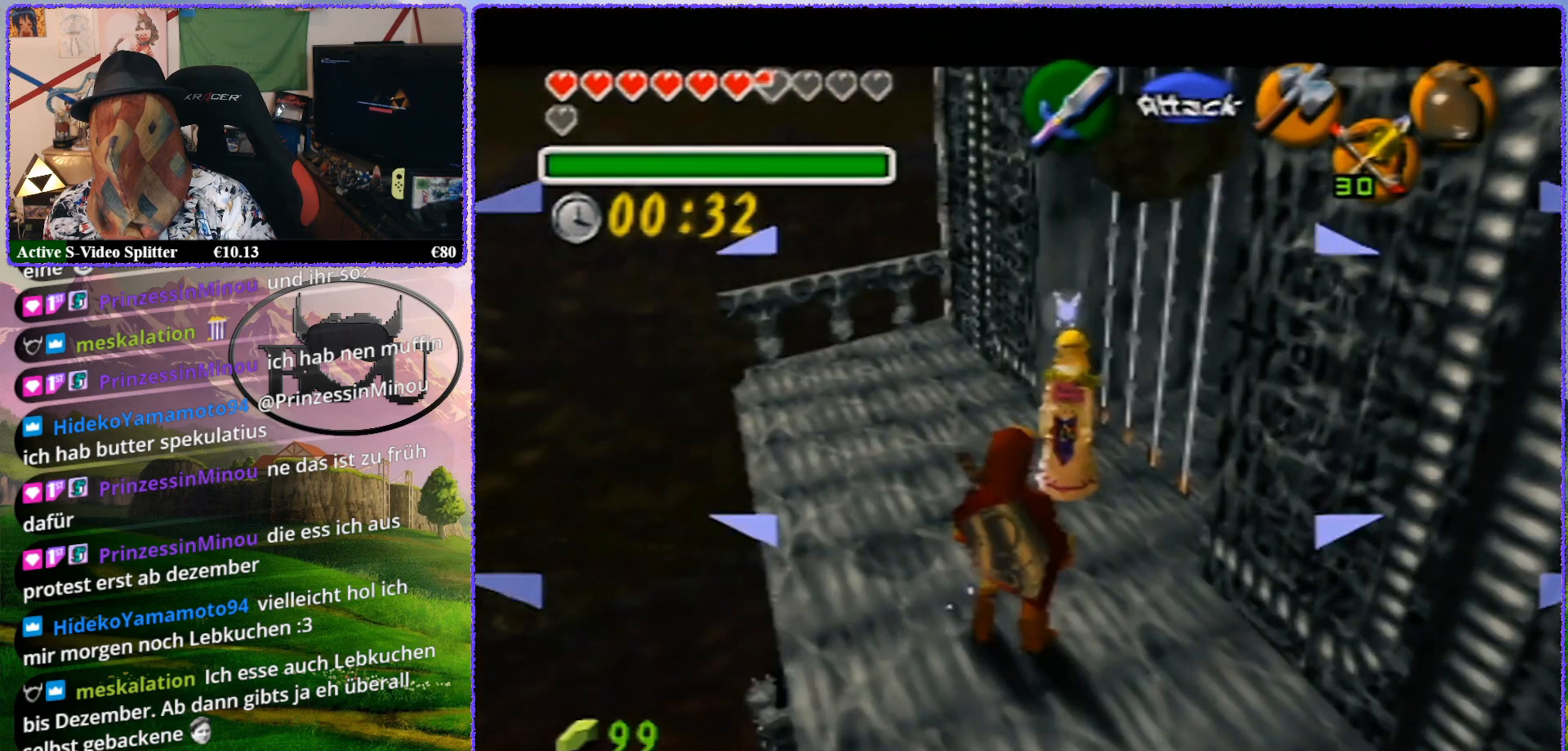
{"buttons": ["Z"], "left_stick": "up", "events": []}
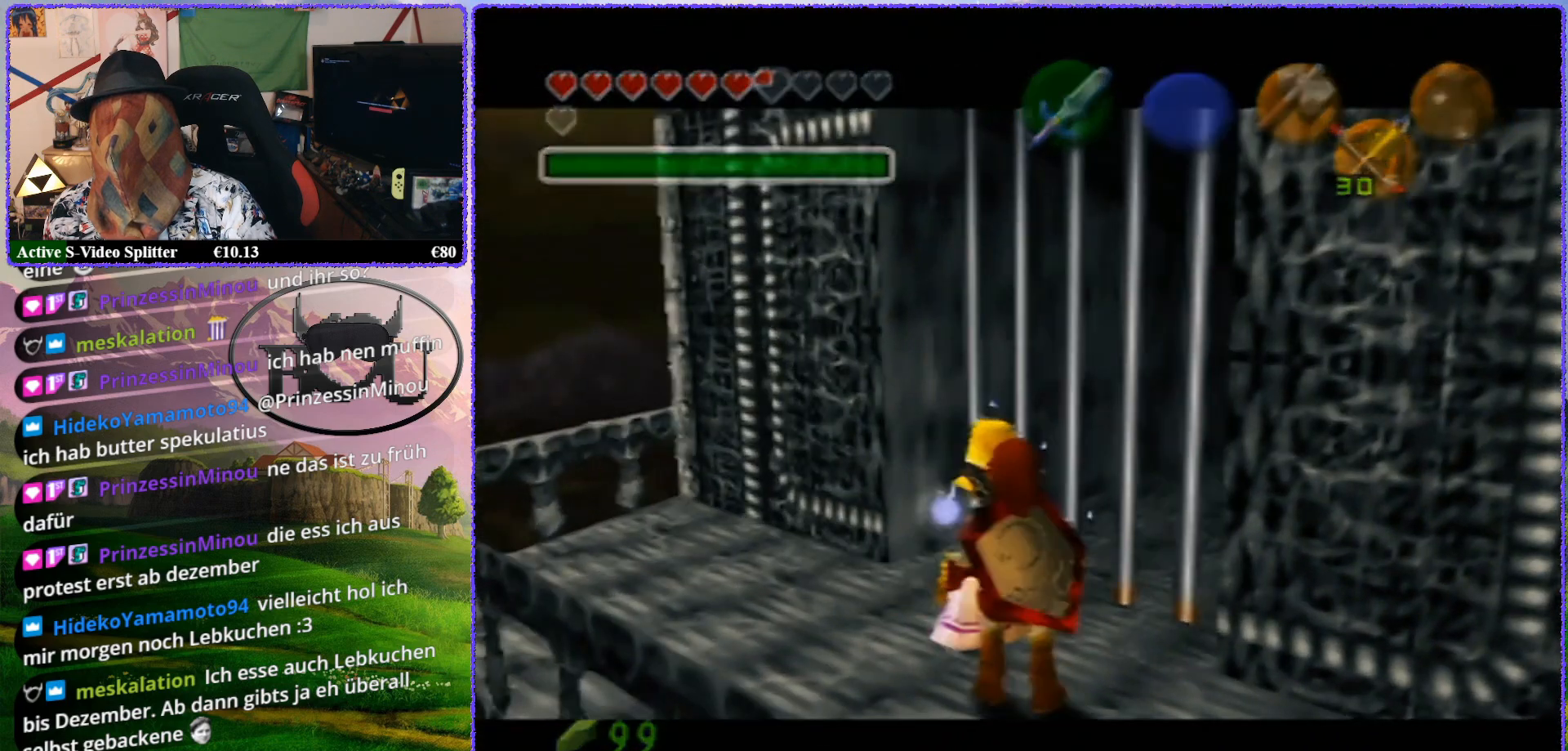
{"buttons": ["Z"], "left_stick": "up", "events": []}
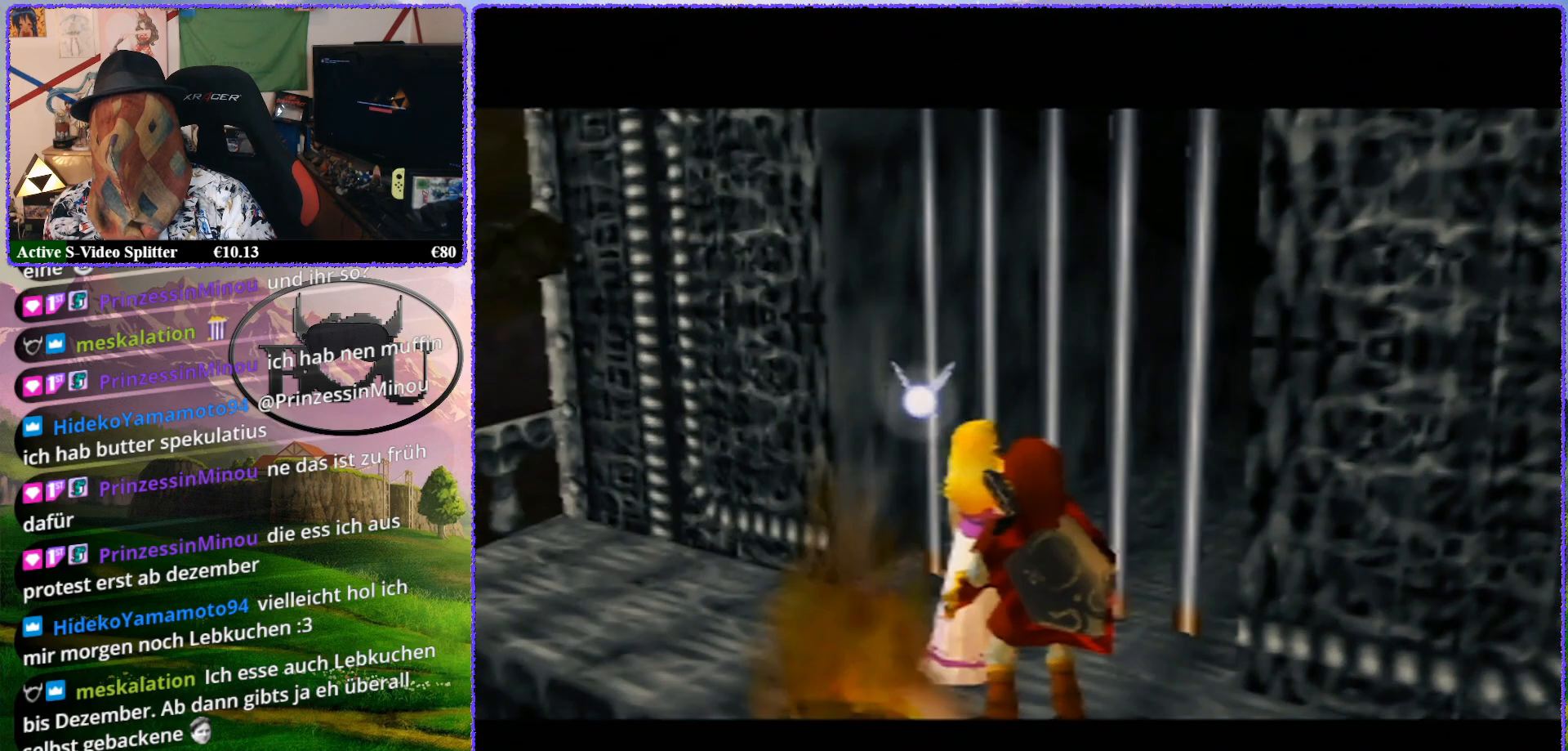
{"buttons": ["R1"], "left_stick": "center", "events": [[150, "Z", "up"], [200, "R1", "down"], [250, "left_stick", "center"], [333, "R1", "up"], [433, "R1", "down"]]}
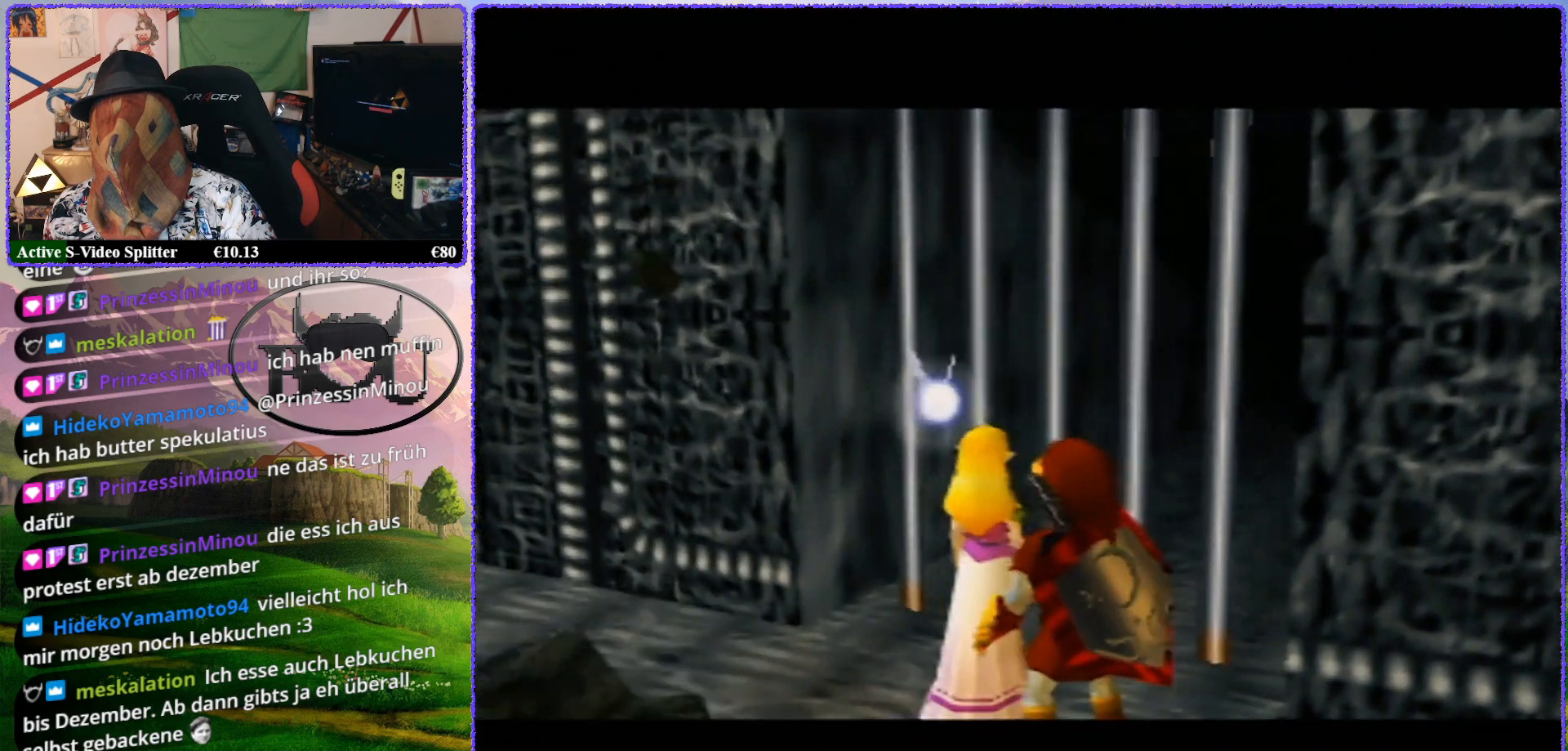
{"buttons": ["R1"], "left_stick": "center", "events": [[100, "R1", "up"], [133, "left_stick", "left"], [183, "R1", "down"], [350, "R1", "up"], [417, "left_stick", "center"], [483, "R1", "down"]]}
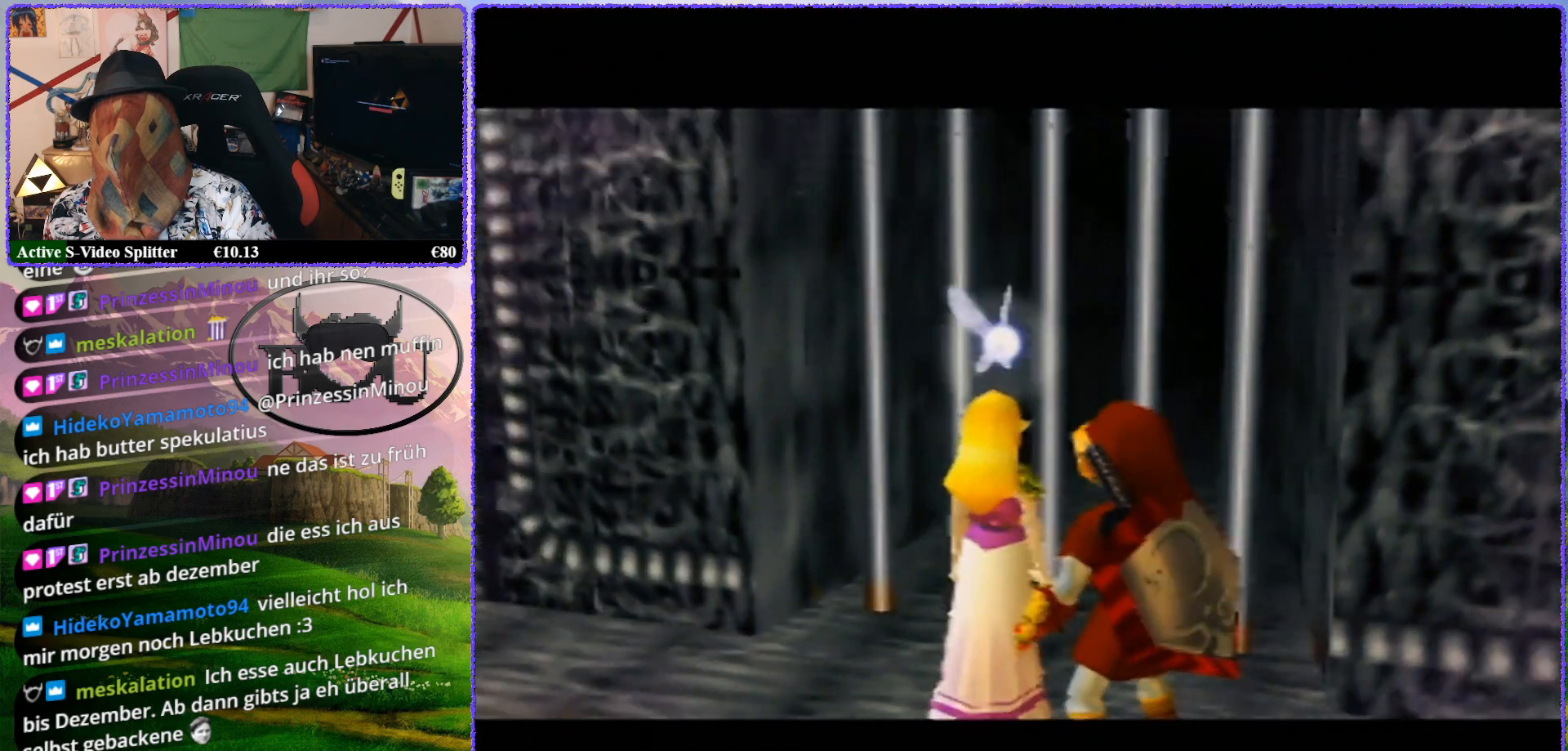
{"buttons": ["R1"], "left_stick": "center", "events": [[100, "left_stick", "right"], [133, "R1", "up"], [233, "R1", "down"], [367, "R1", "up"], [367, "left_stick", "center"], [467, "R1", "down"]]}
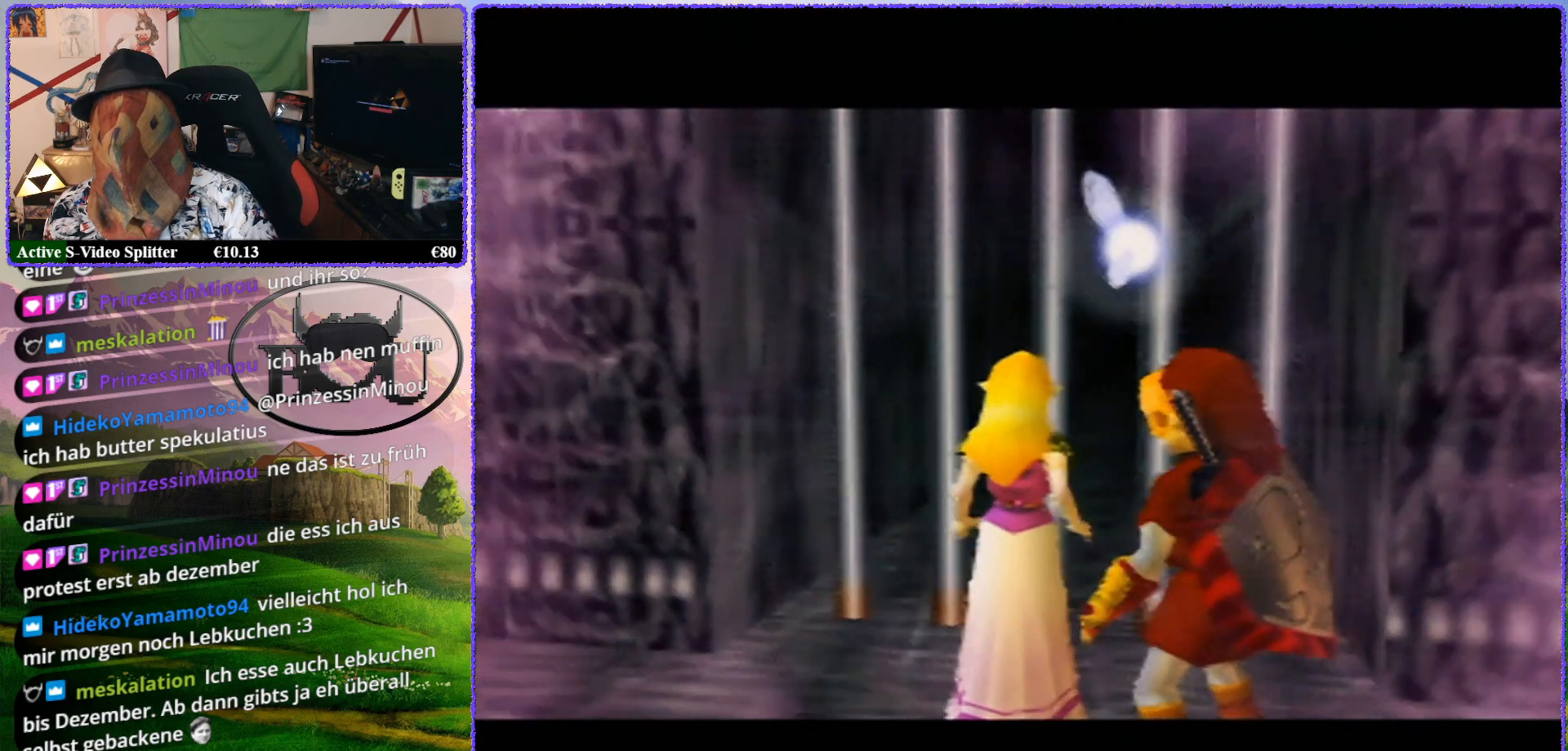
{"buttons": [], "left_stick": "center", "events": [[100, "R1", "up"]]}